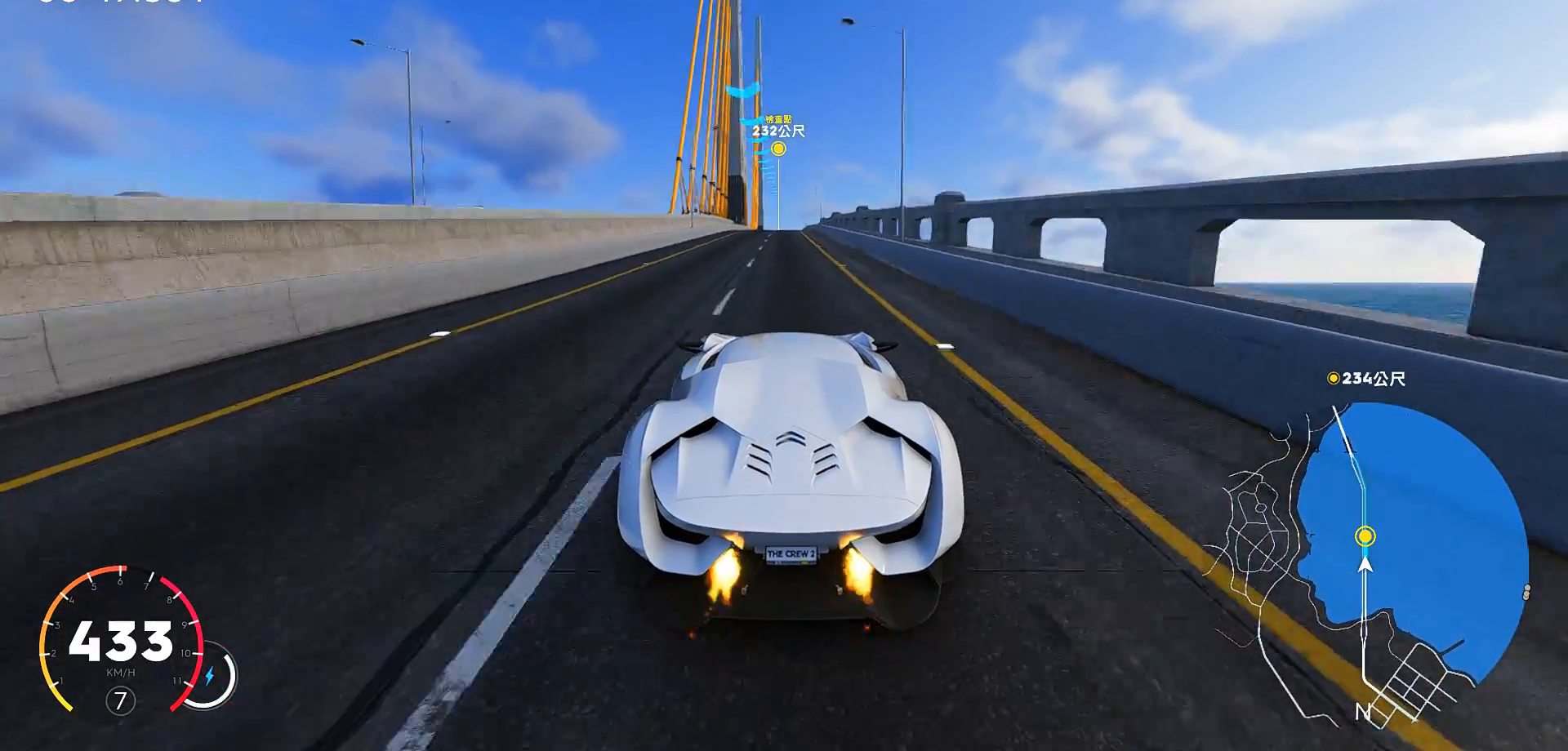
Gameplay with keyboard; each line is a JSON object with the keys held at the frame after it. "events" lists presses ("down") and releases ("up") of "a", "ctrl", "d", "down", "e", "left", "q", "right", "s", "shift", "up" and "w" between this image and that frame as [ms after this image, input, new state], when the widget could be followed in between. No other keys are recorded. Mouse input is not recorded.
{"keys": ["w"], "events": []}
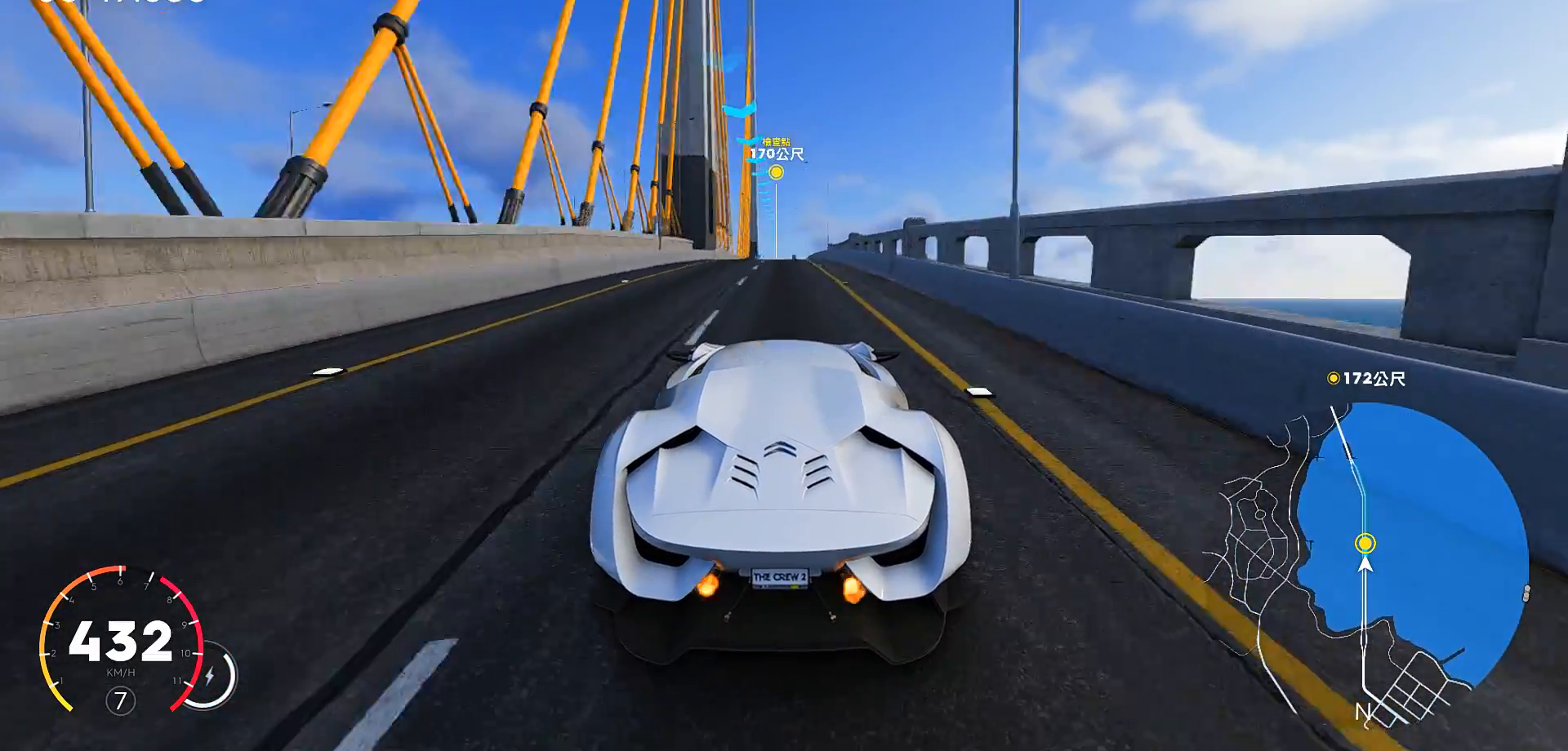
{"keys": ["ctrl", "w"], "events": [[417, "ctrl", "down"]]}
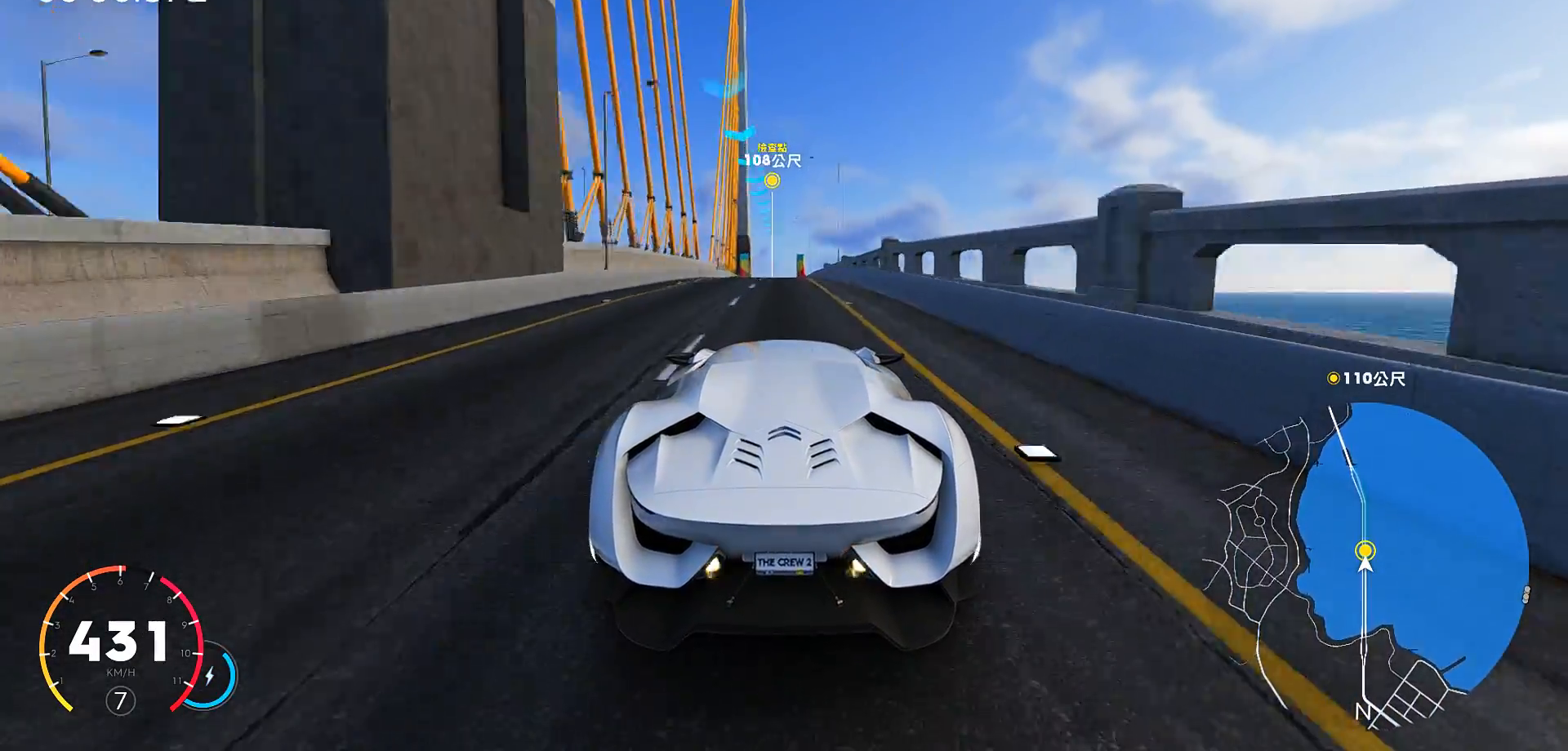
{"keys": ["w"], "events": [[400, "a", "down"], [400, "ctrl", "up"], [450, "a", "up"]]}
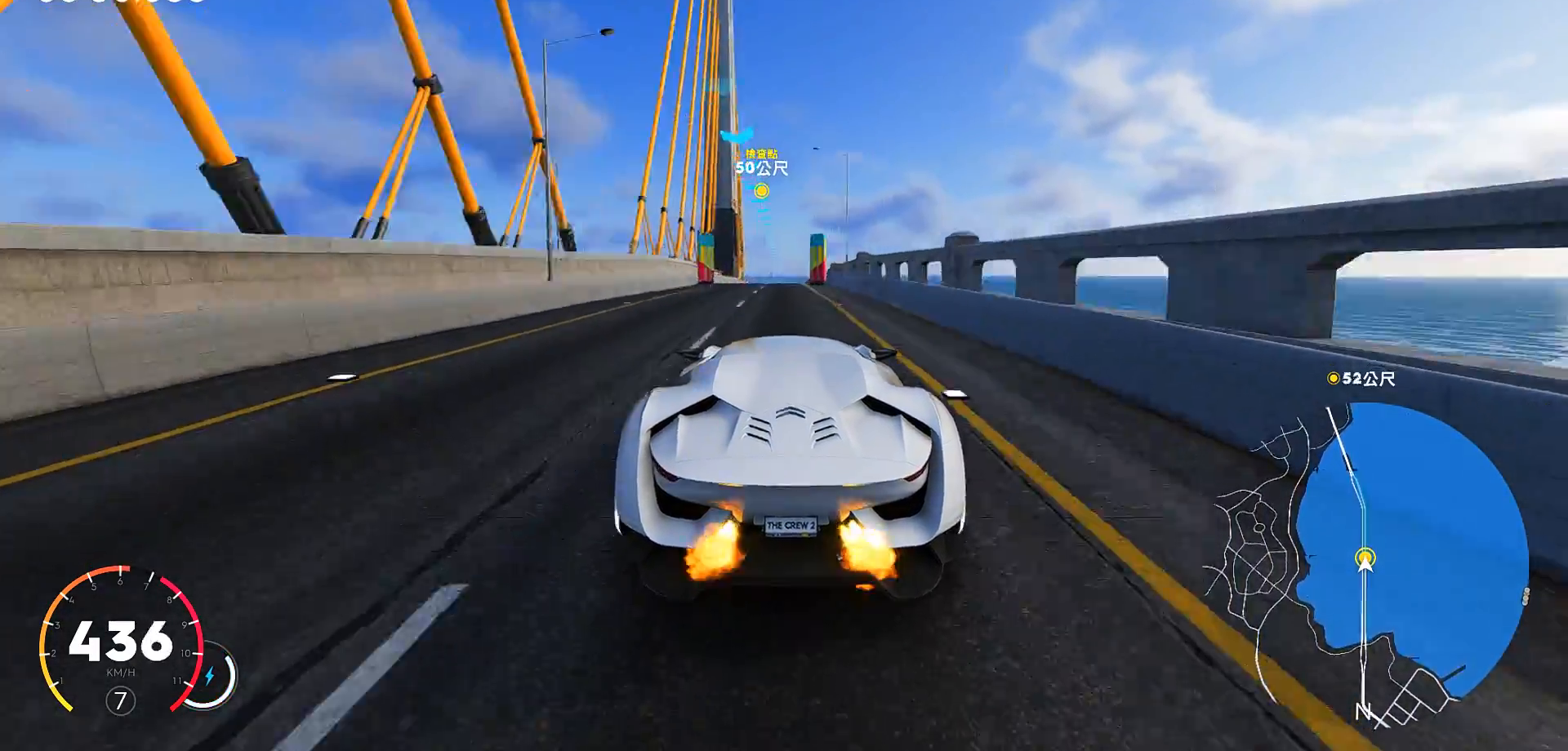
{"keys": ["w"], "events": [[217, "d", "down"], [317, "d", "up"]]}
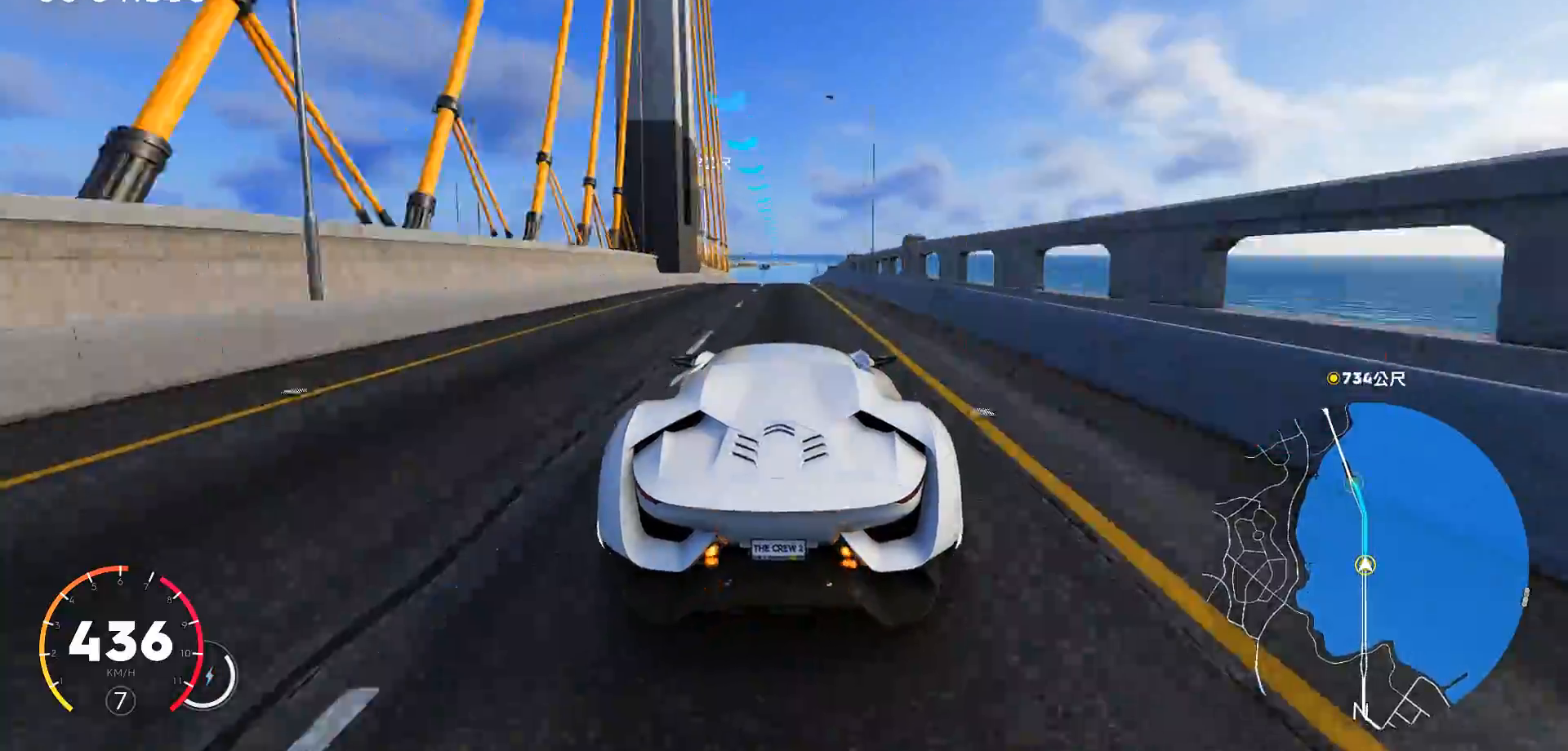
{"keys": ["a", "w"], "events": [[467, "a", "down"]]}
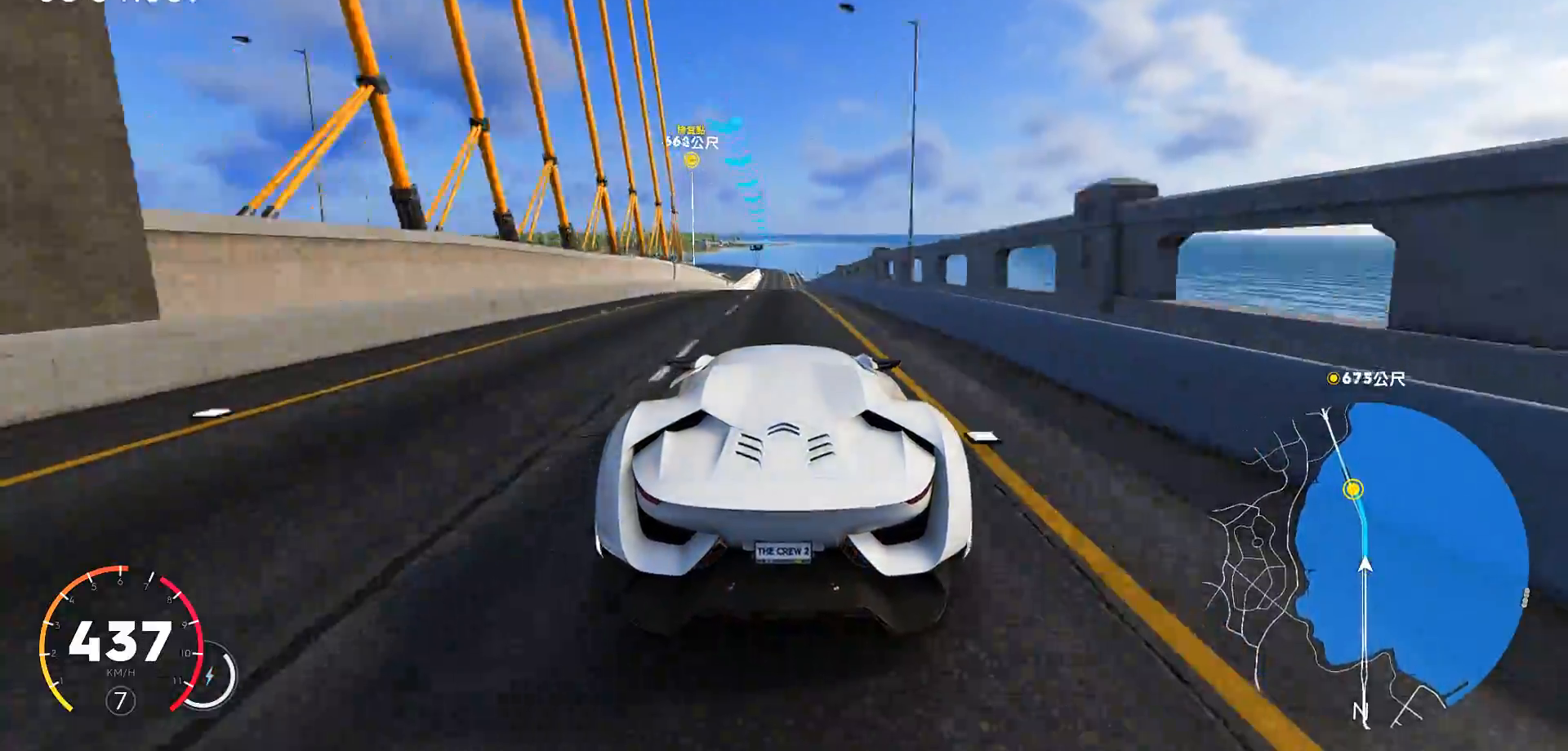
{"keys": ["w"], "events": [[33, "a", "up"]]}
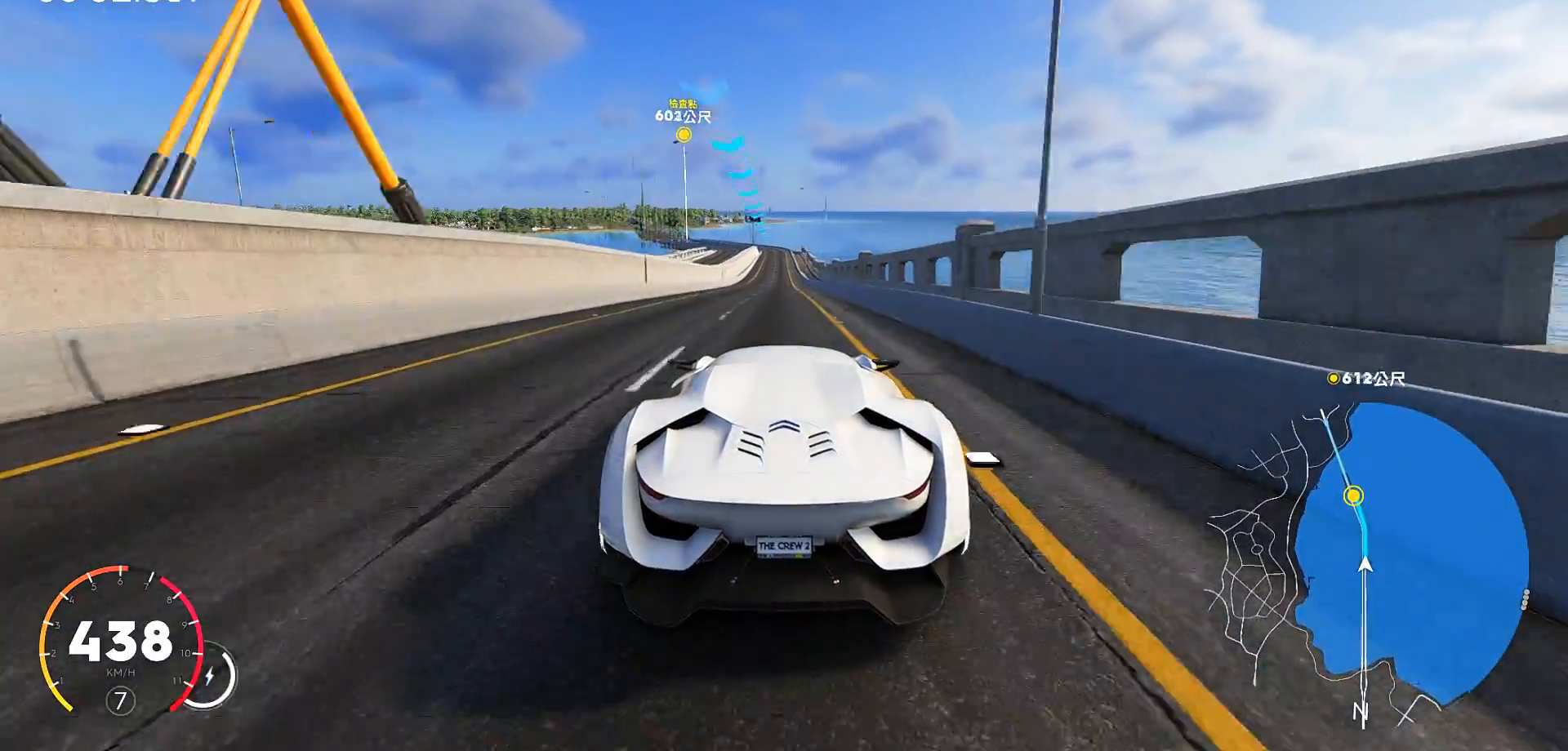
{"keys": ["w"], "events": [[17, "ctrl", "down"], [483, "ctrl", "up"]]}
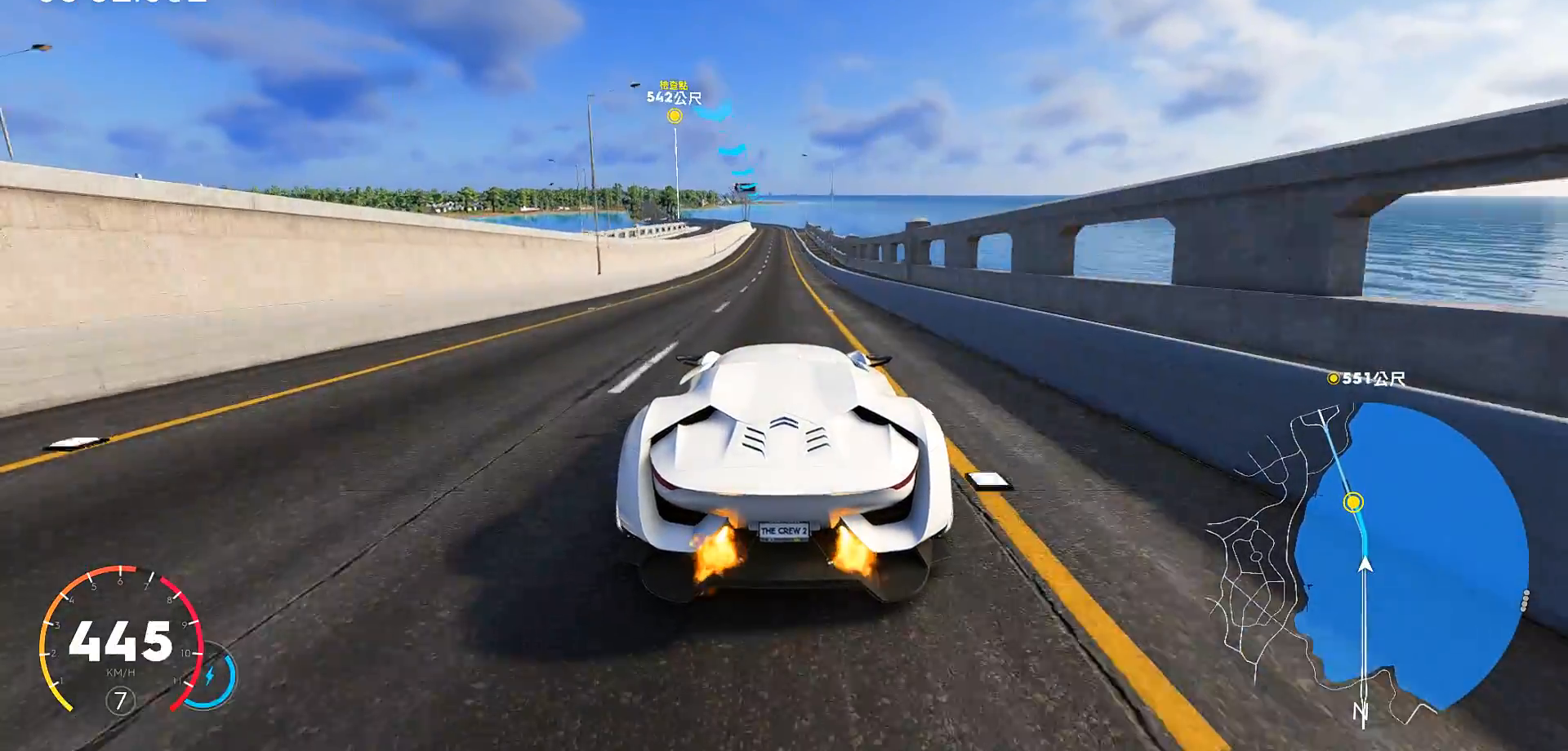
{"keys": ["w"], "events": [[350, "a", "down"], [467, "a", "up"]]}
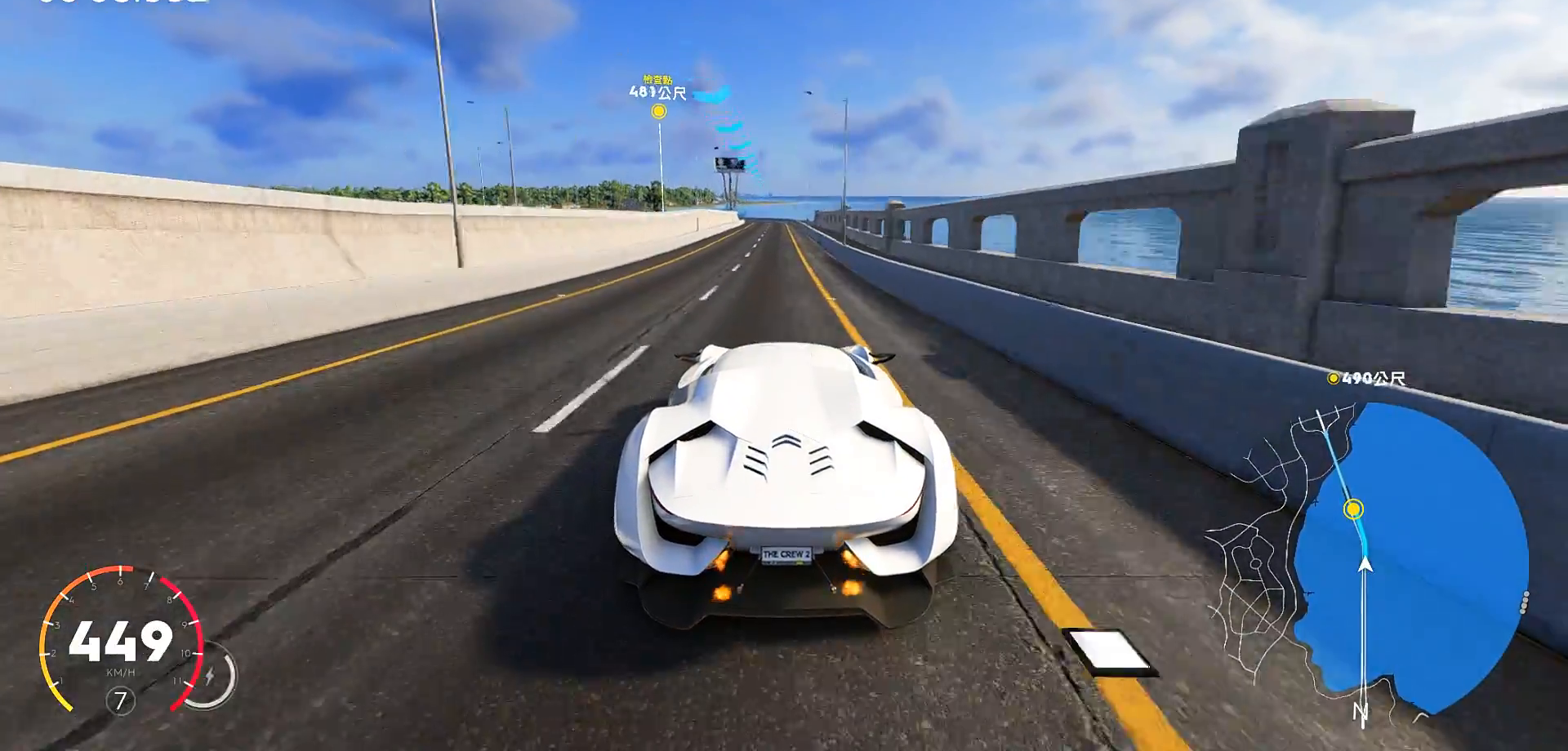
{"keys": ["w"], "events": [[200, "a", "down"], [283, "a", "up"]]}
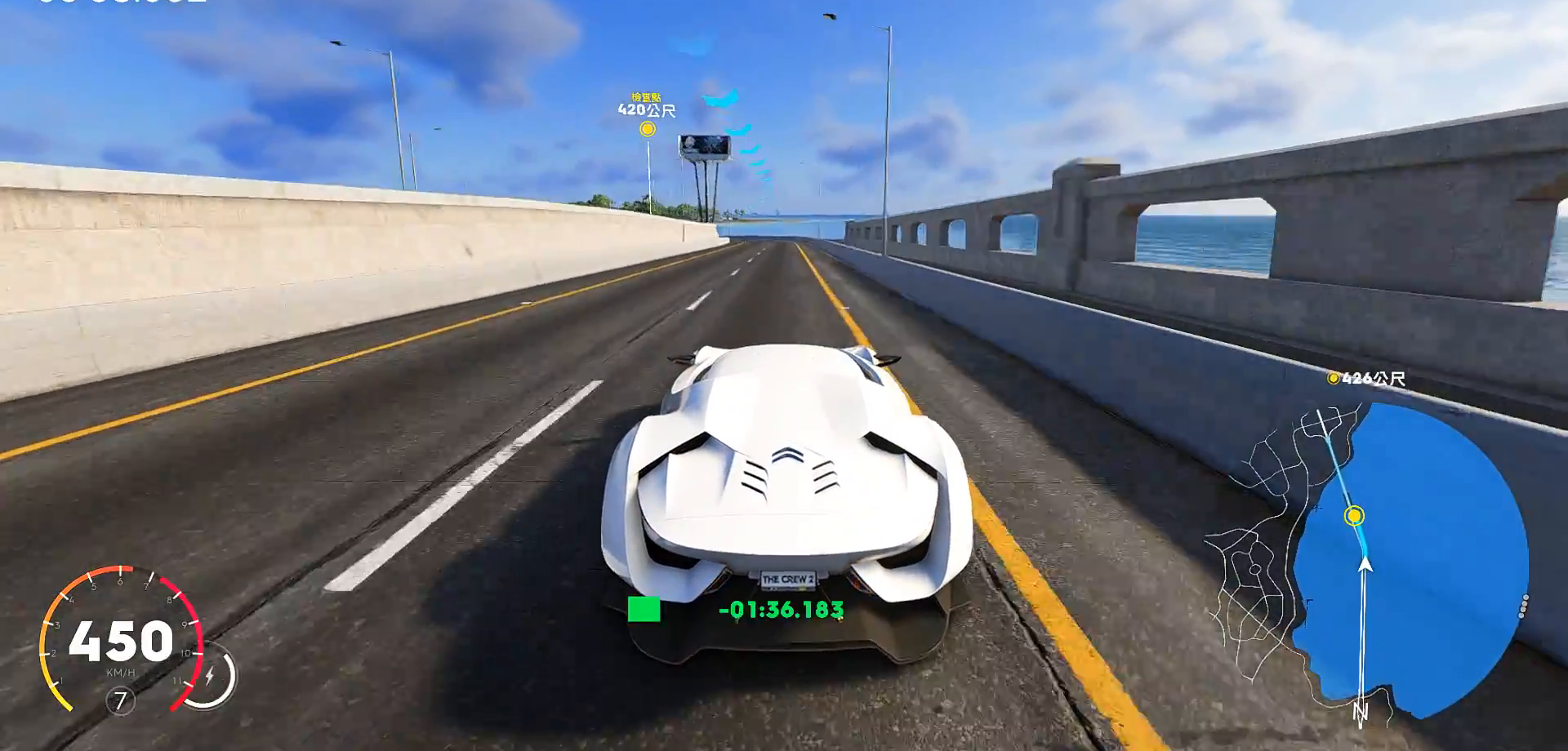
{"keys": ["a", "w"], "events": [[167, "a", "down"]]}
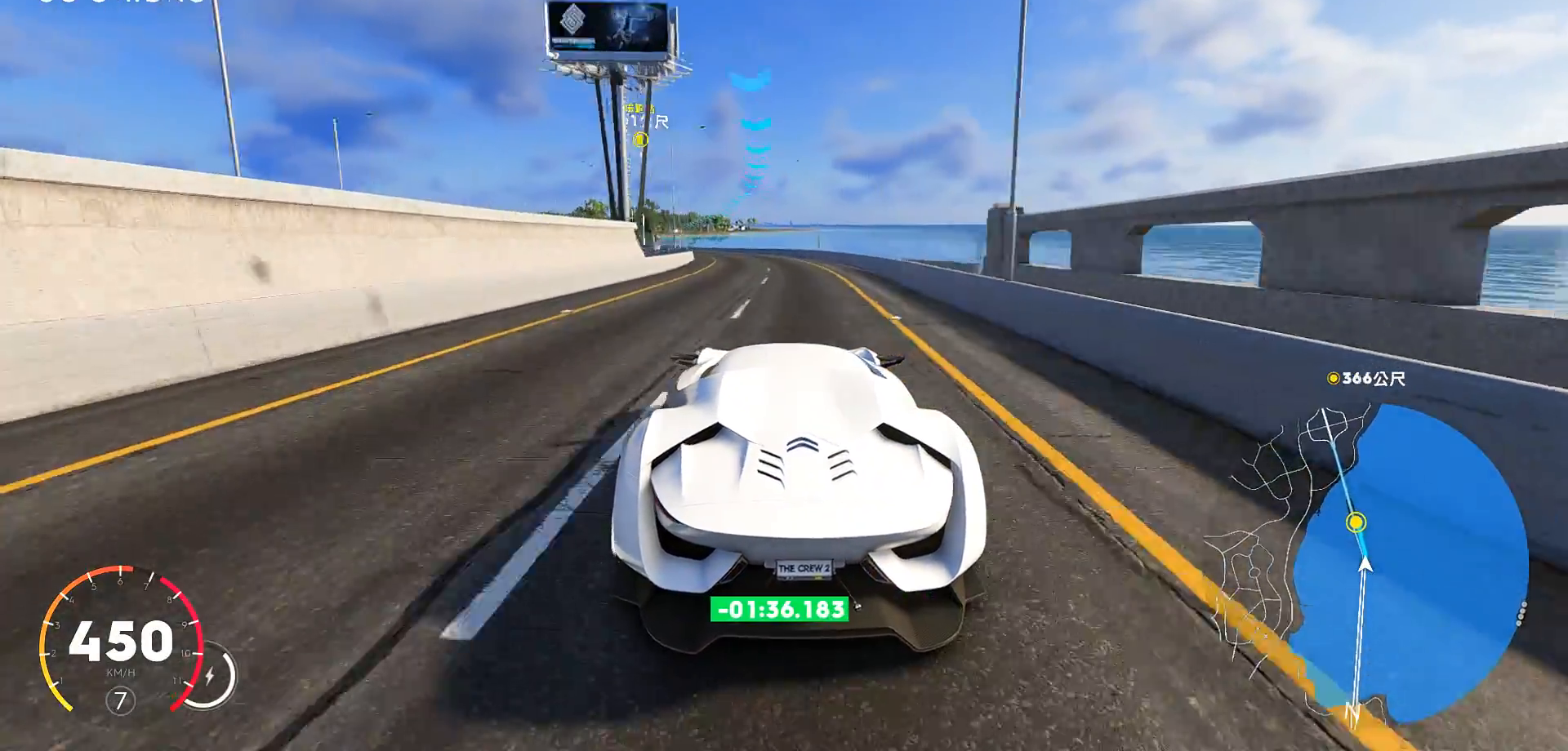
{"keys": ["a", "w"], "events": [[50, "a", "up"], [200, "a", "down"]]}
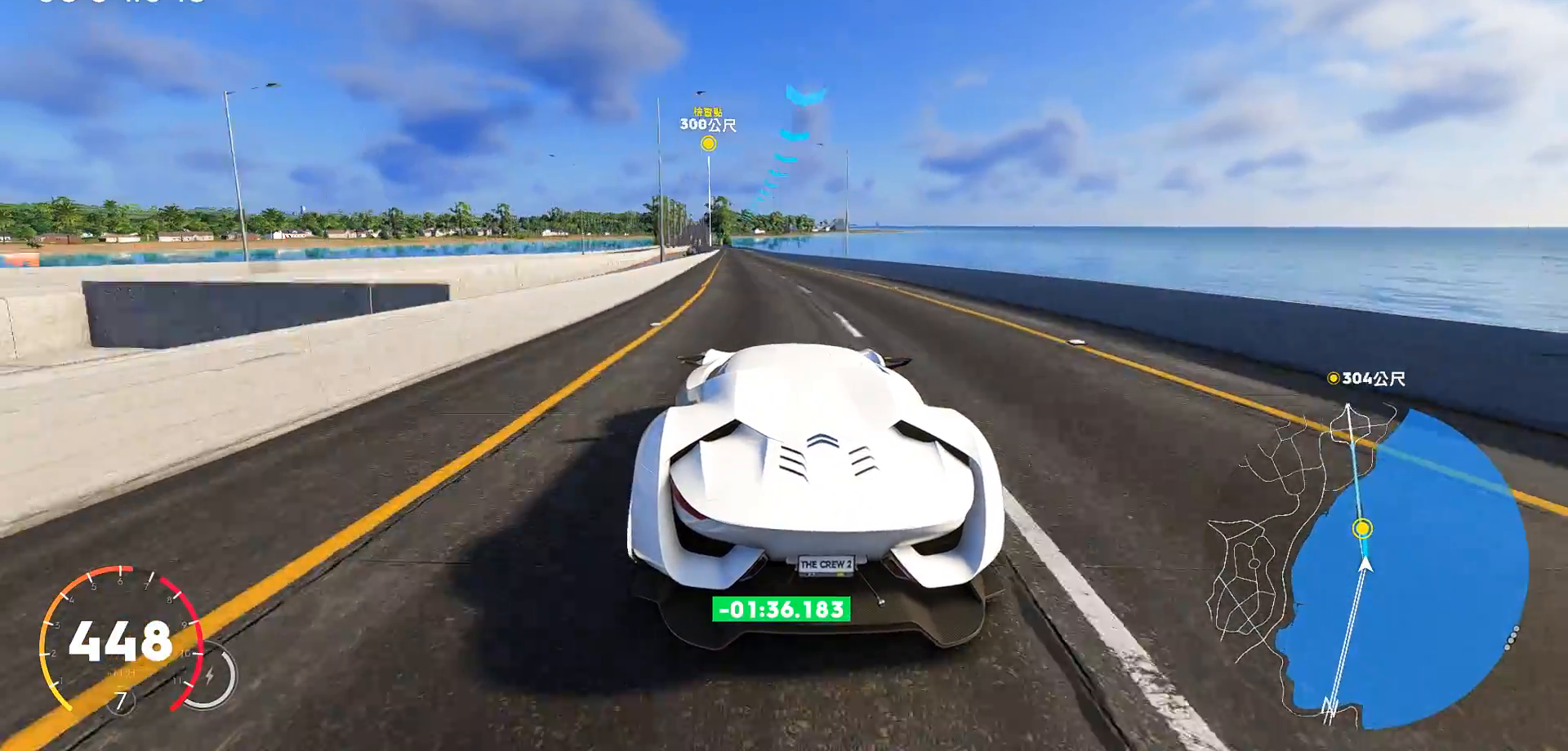
{"keys": ["w"], "events": [[33, "a", "up"], [233, "d", "down"], [400, "d", "up"]]}
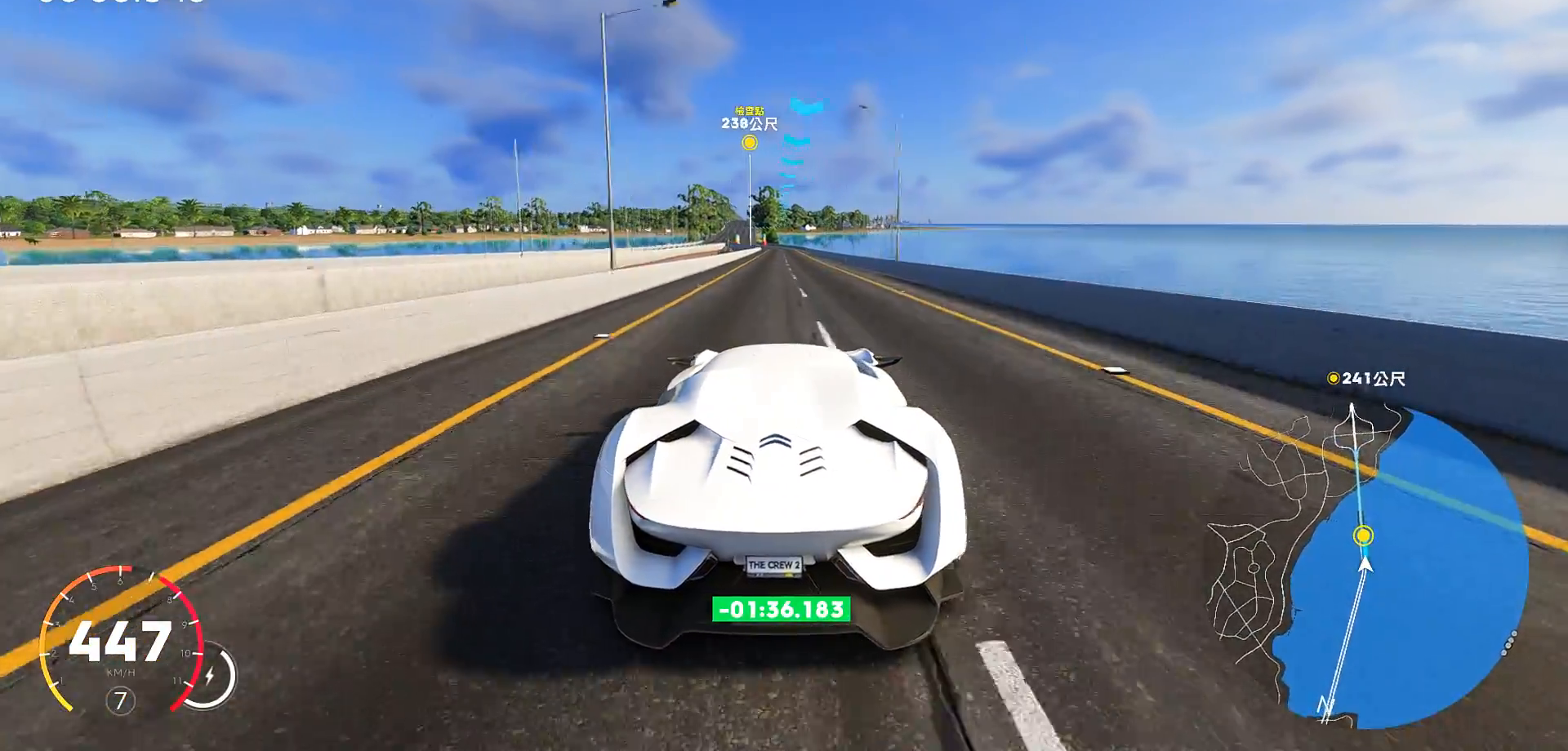
{"keys": ["w"], "events": [[283, "a", "down"], [467, "a", "up"]]}
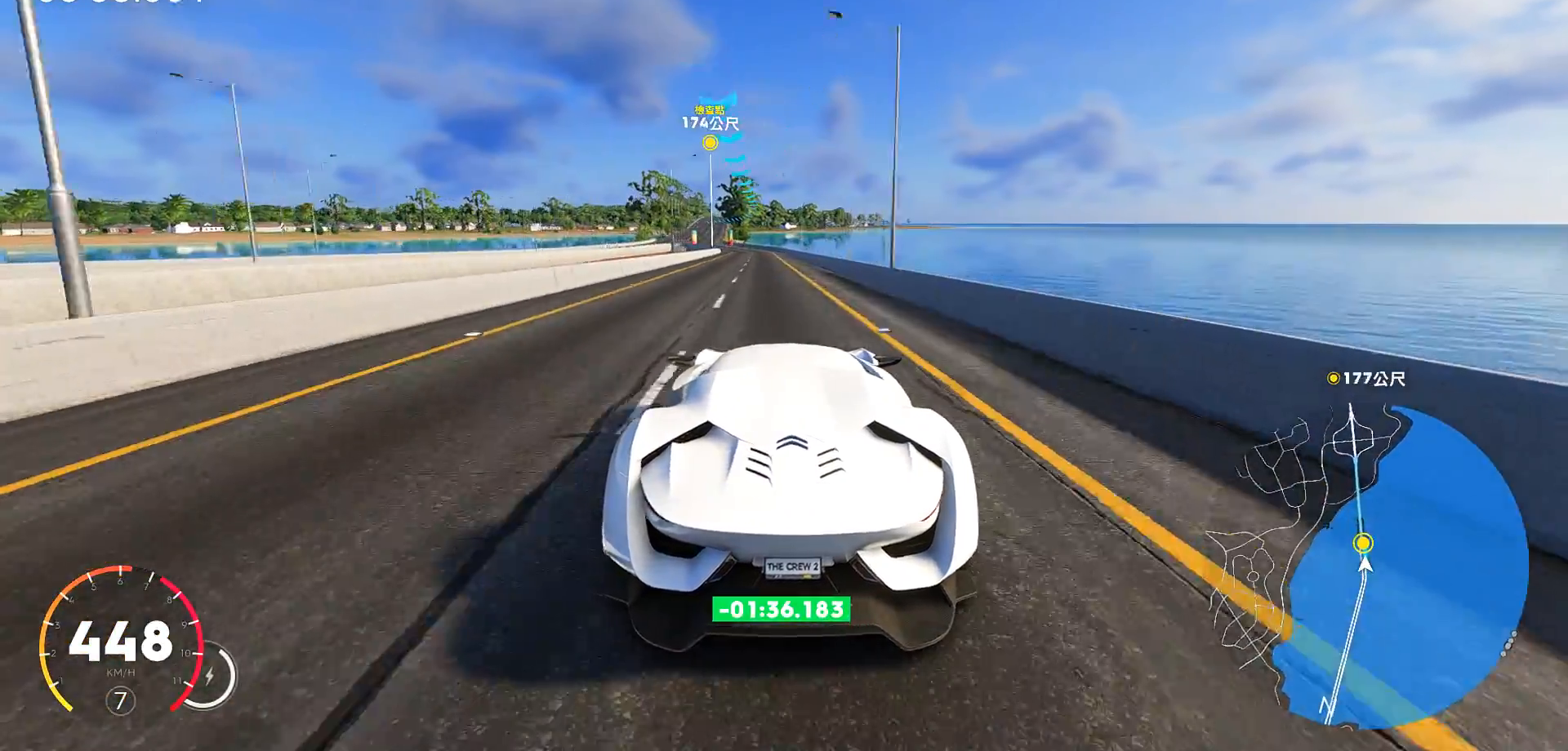
{"keys": ["w"], "events": [[167, "a", "down"], [500, "a", "up"]]}
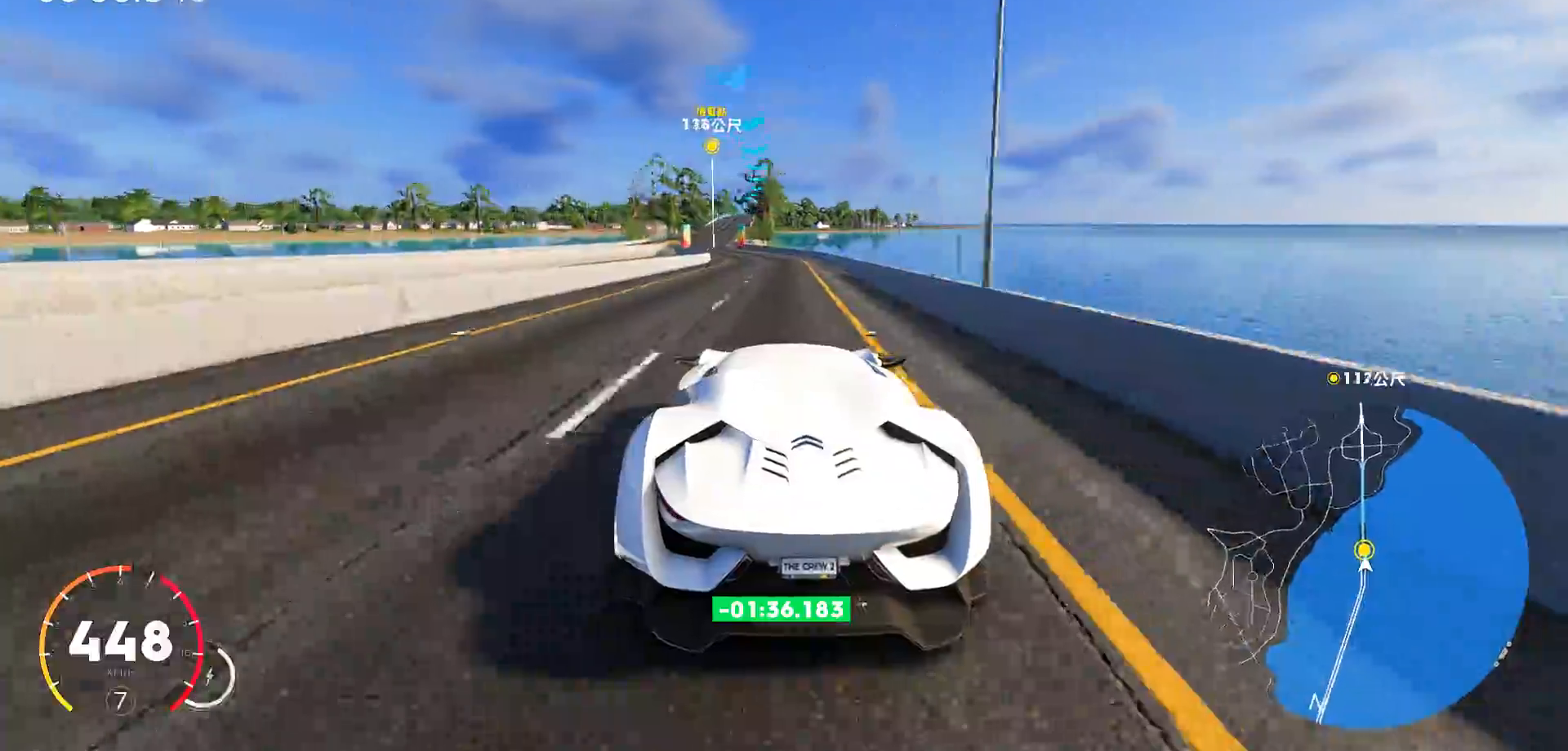
{"keys": ["a", "w"], "events": [[133, "a", "down"]]}
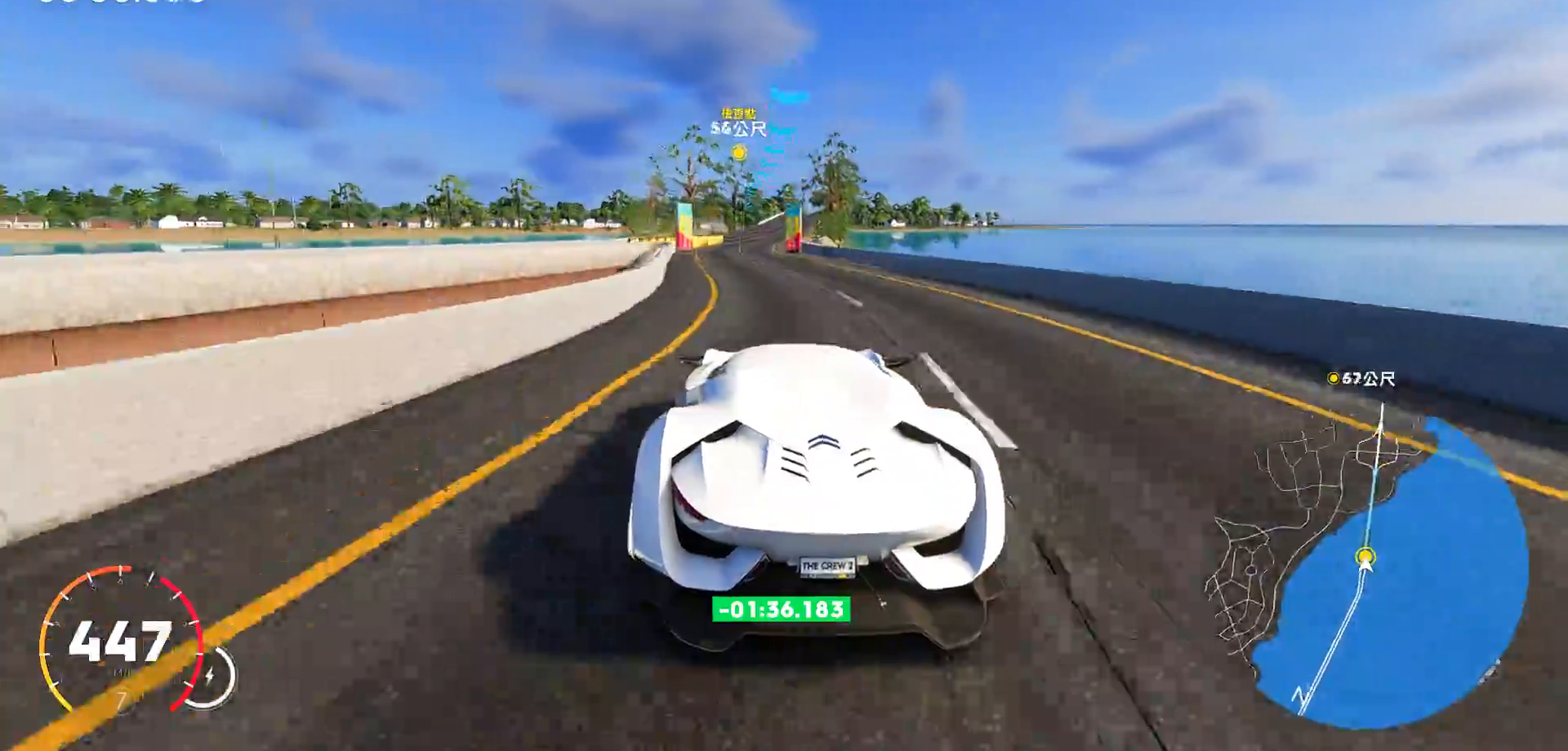
{"keys": ["d", "w"], "events": [[83, "a", "up"], [167, "d", "down"]]}
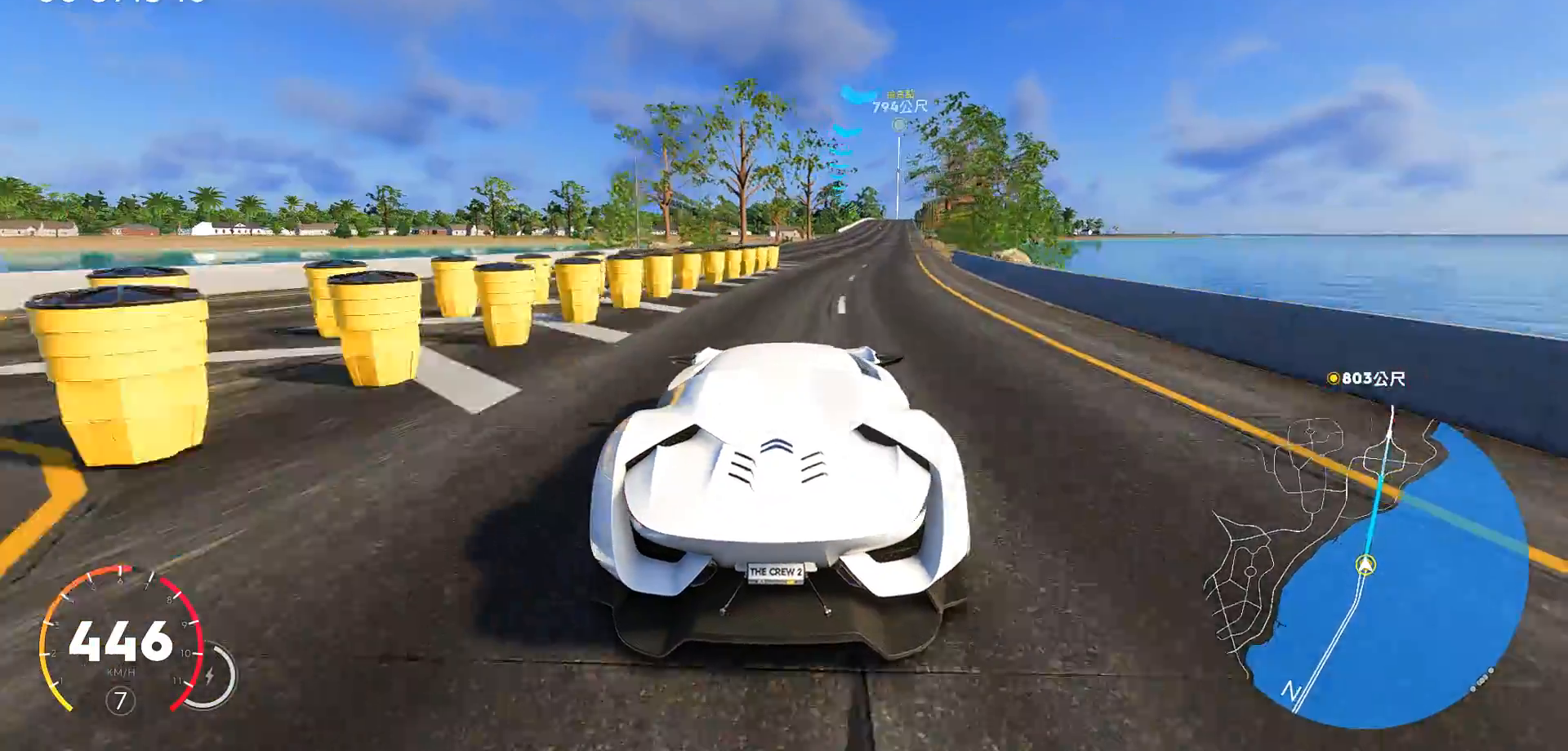
{"keys": ["d", "w"], "events": [[183, "d", "up"], [433, "d", "down"]]}
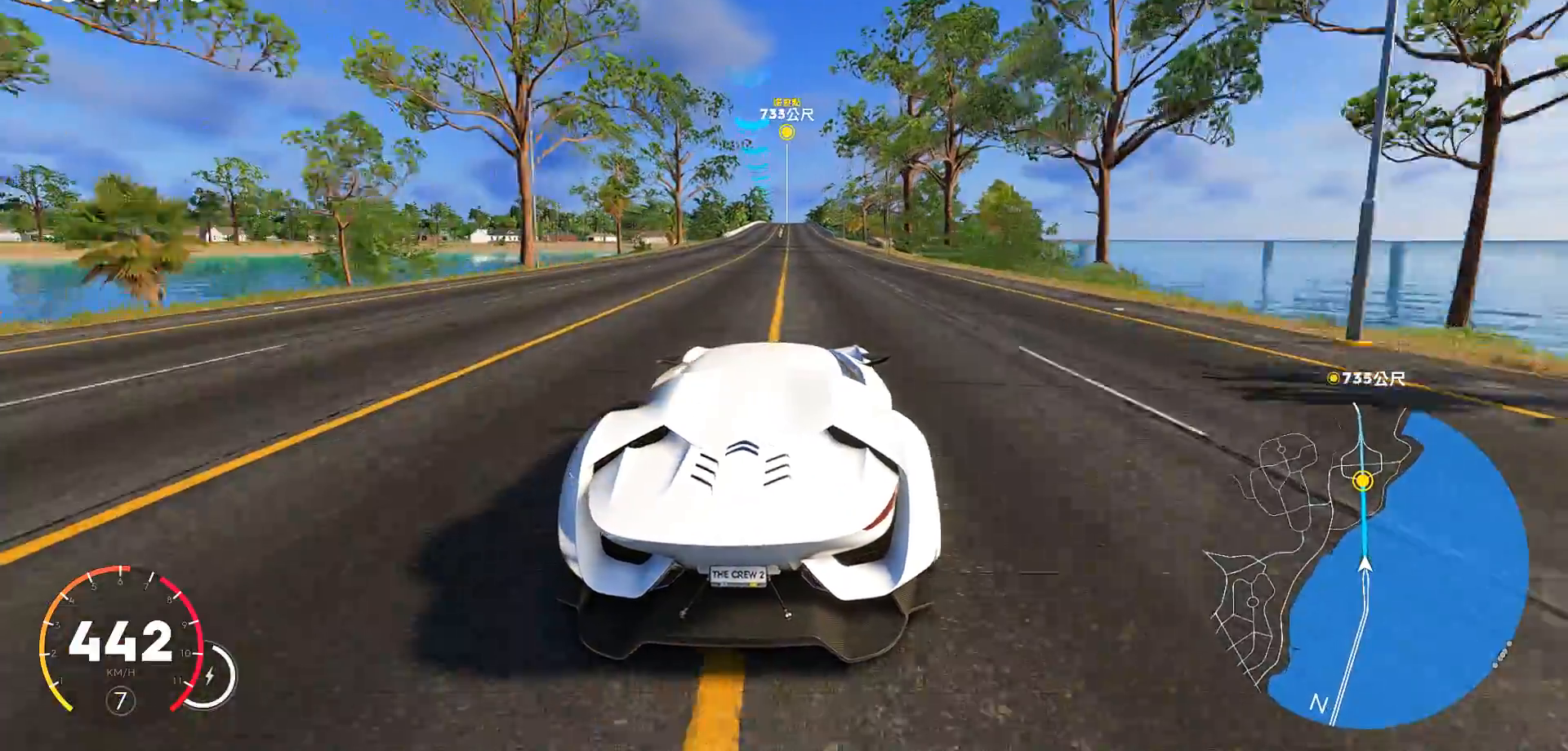
{"keys": ["ctrl", "w"], "events": [[67, "ctrl", "down"], [67, "d", "up"], [383, "a", "down"], [417, "a", "up"]]}
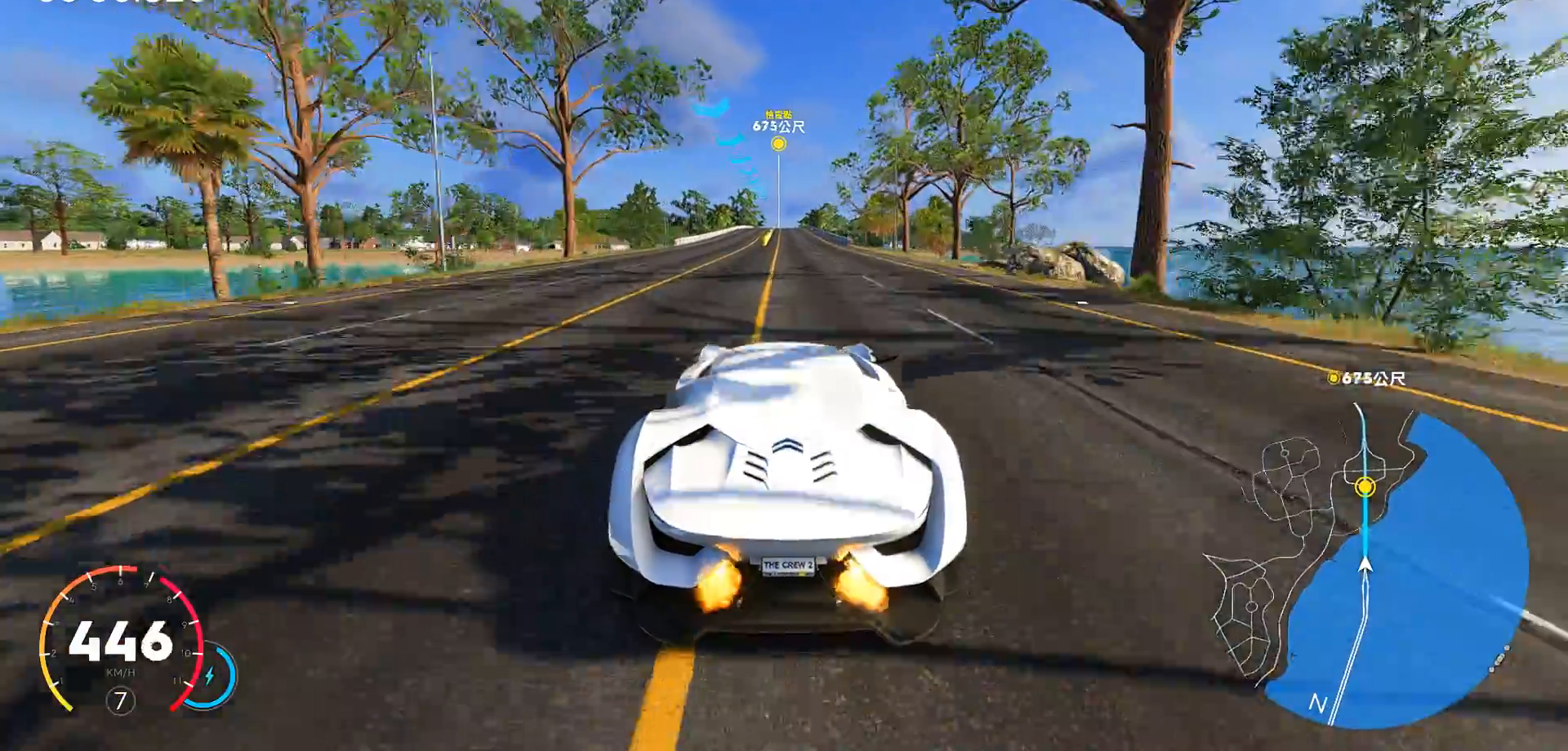
{"keys": ["d", "w"], "events": [[217, "ctrl", "up"], [217, "d", "down"], [300, "d", "up"], [450, "d", "down"]]}
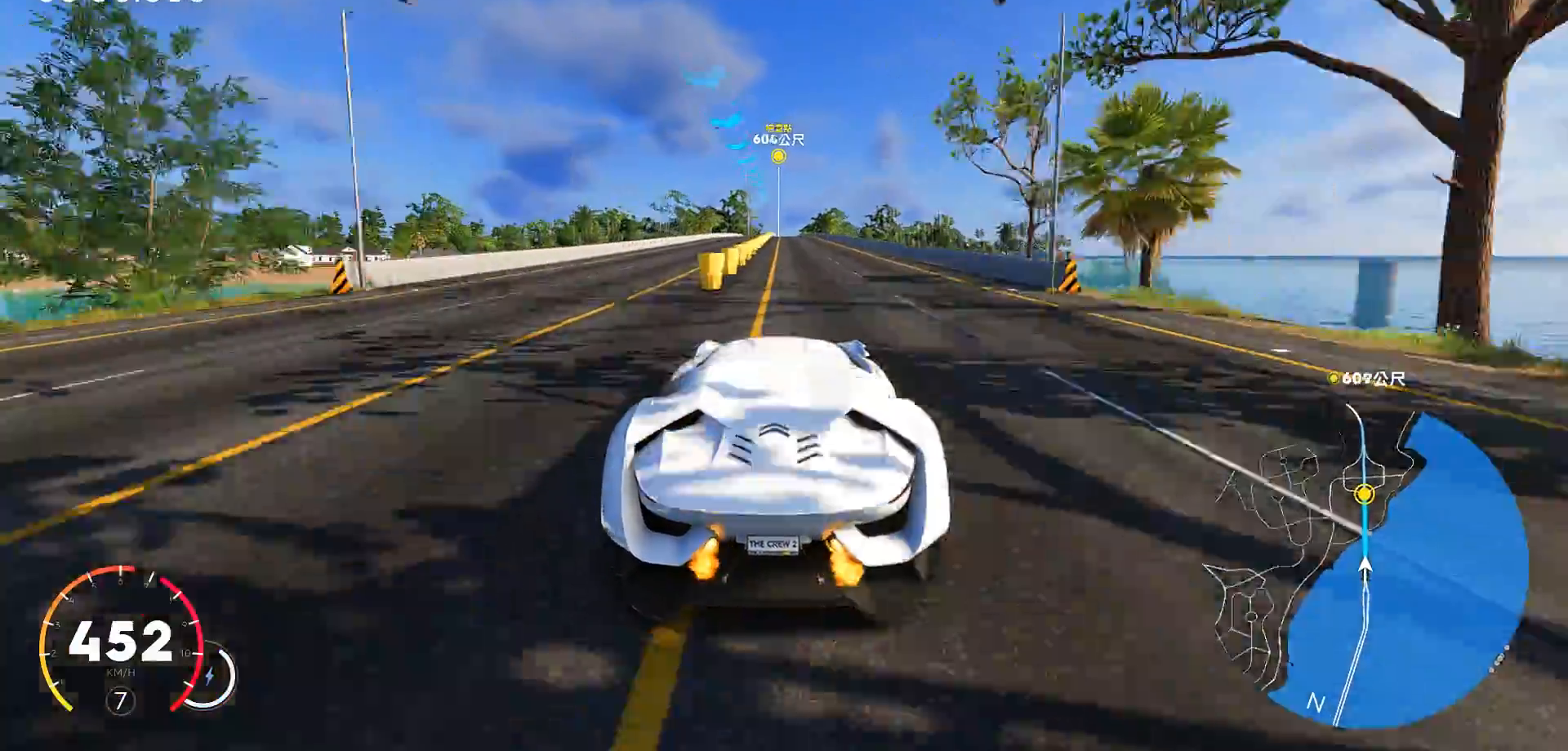
{"keys": ["ctrl", "w"], "events": [[50, "d", "up"], [150, "ctrl", "down"], [283, "a", "down"], [367, "a", "up"]]}
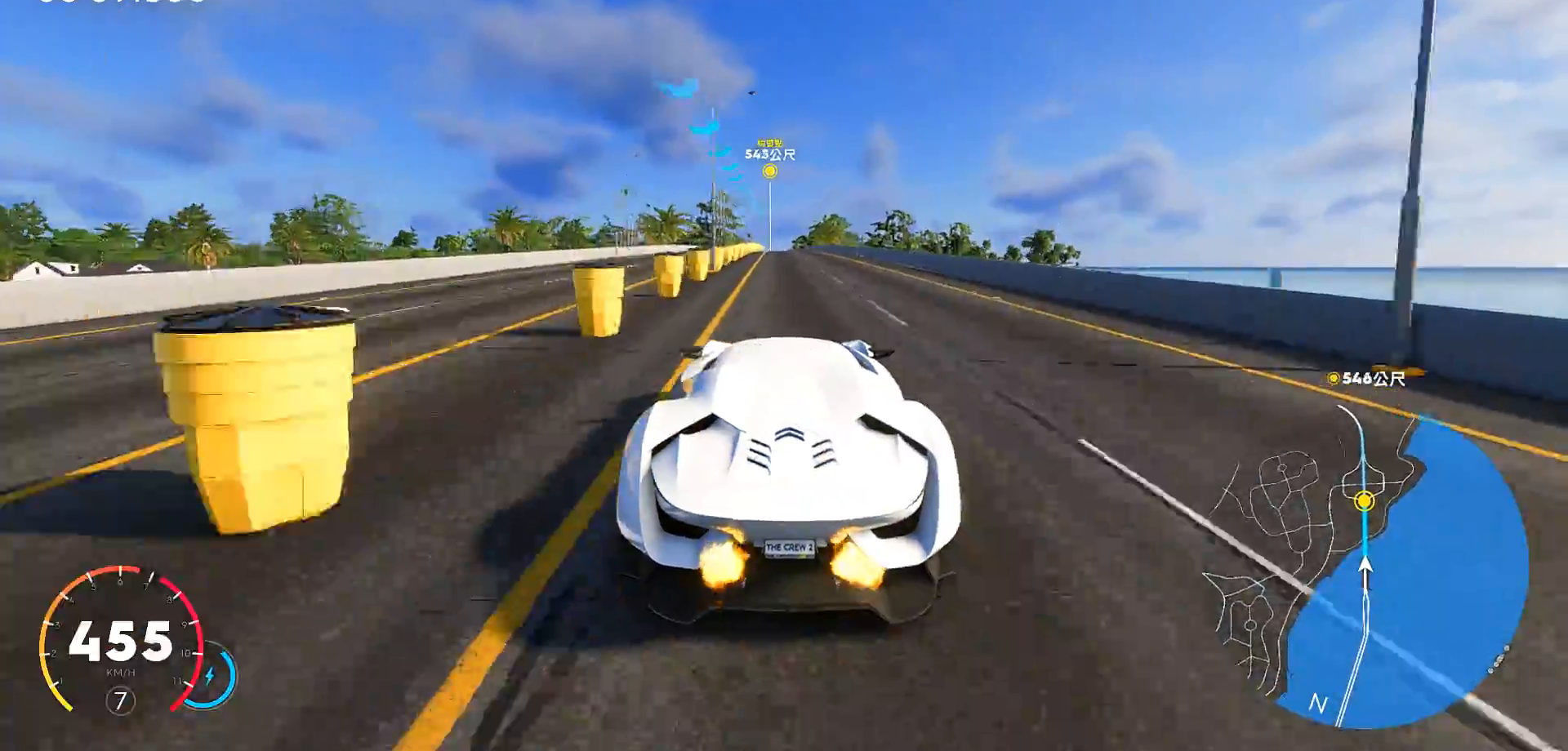
{"keys": ["ctrl", "w"], "events": []}
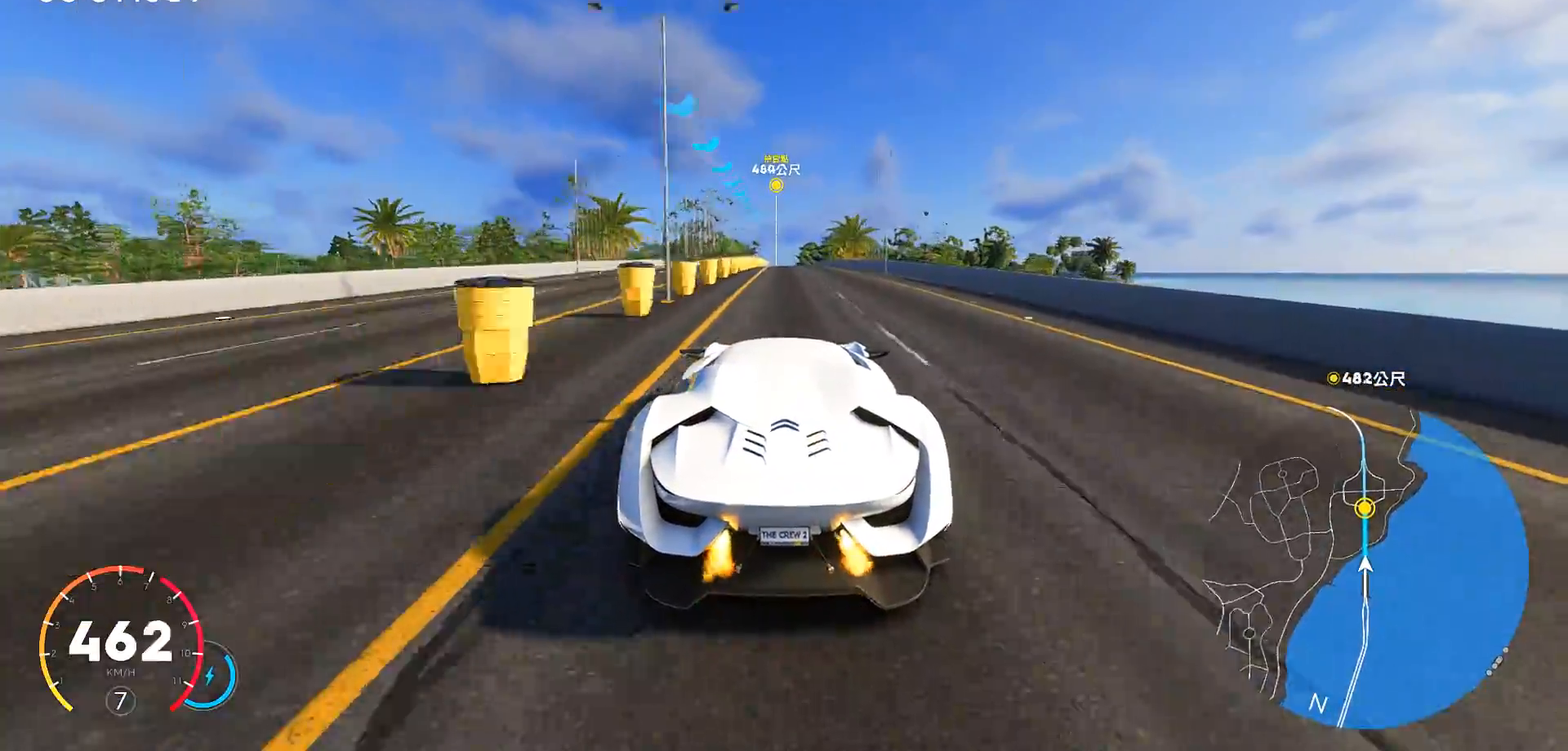
{"keys": ["ctrl", "w"], "events": []}
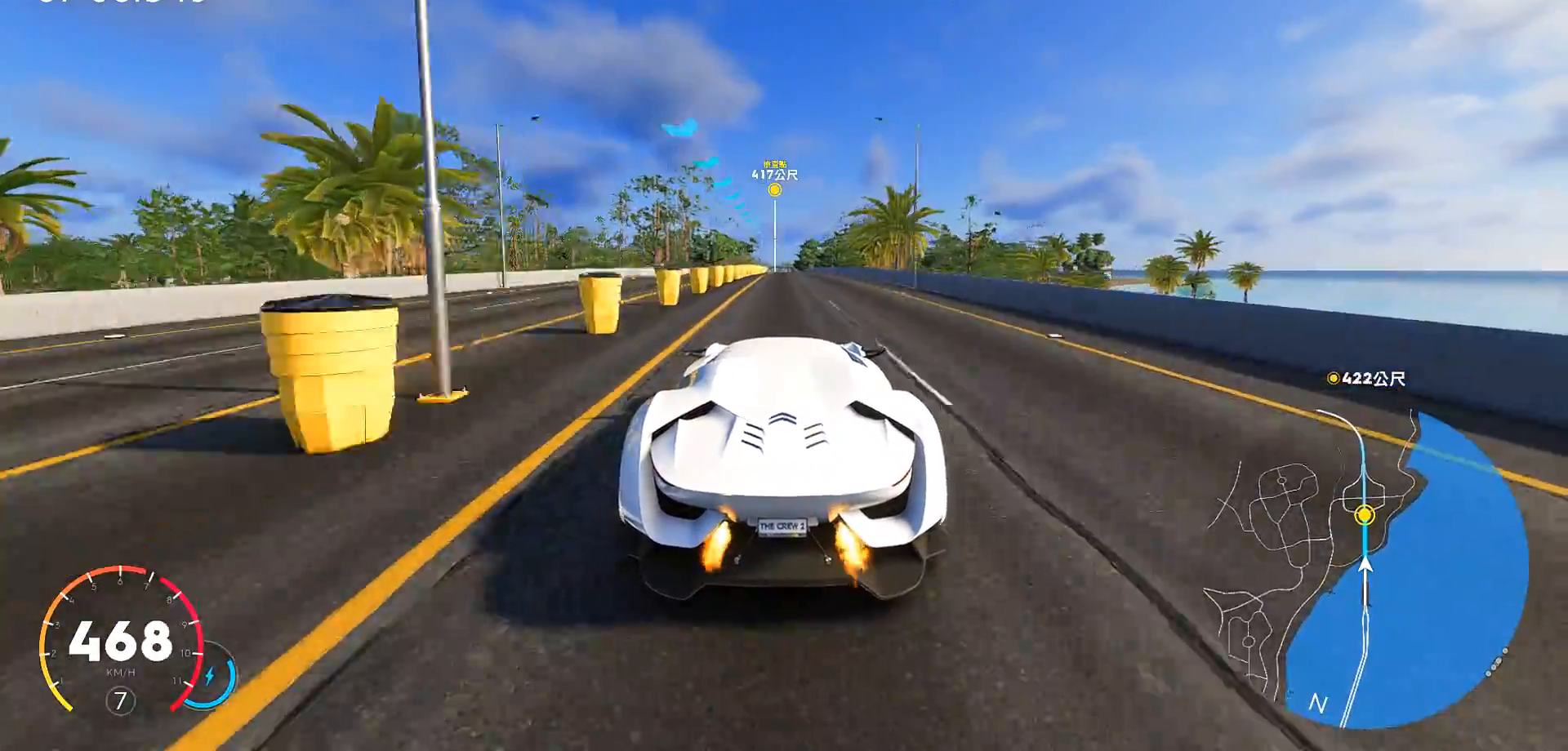
{"keys": ["ctrl", "w"], "events": []}
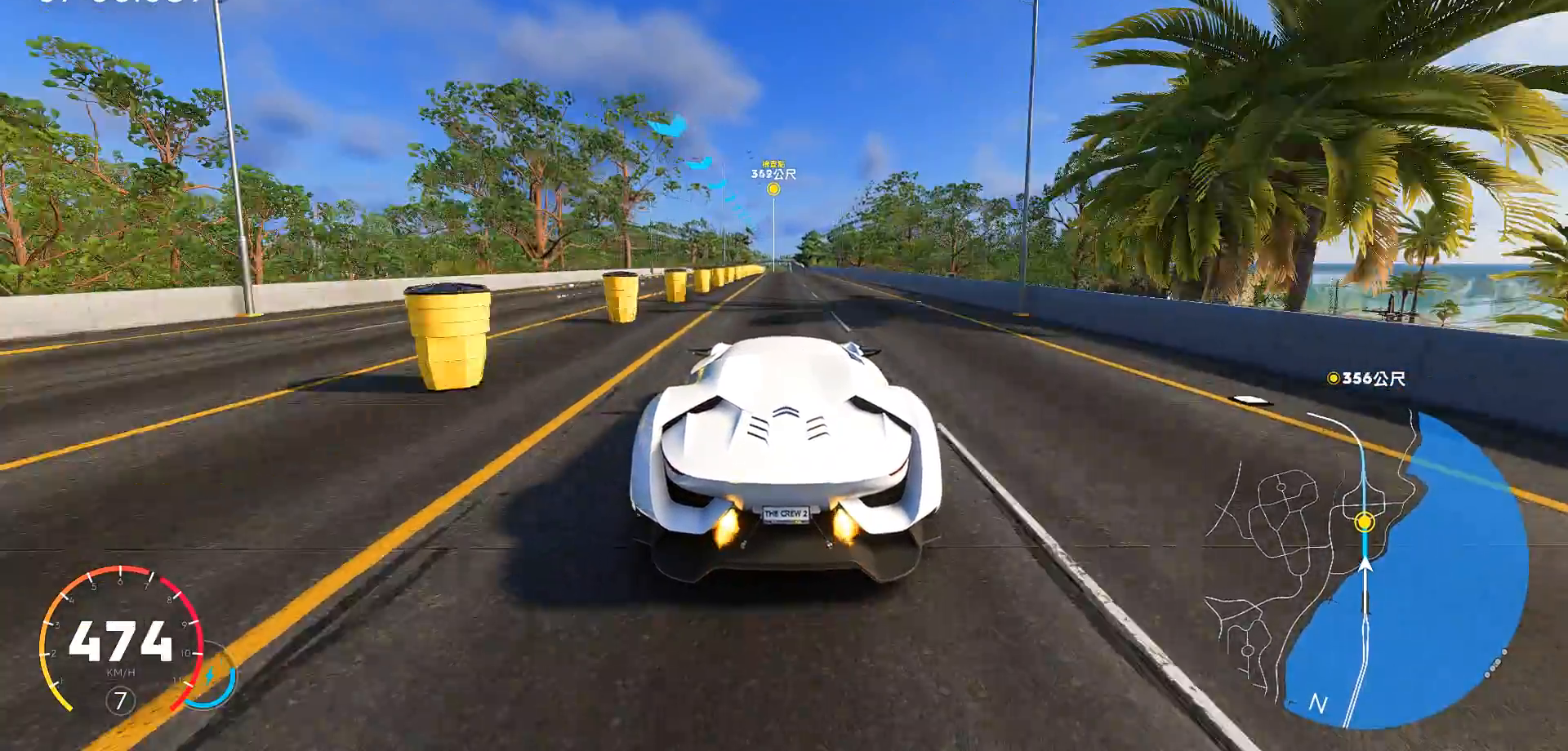
{"keys": ["ctrl", "w"], "events": []}
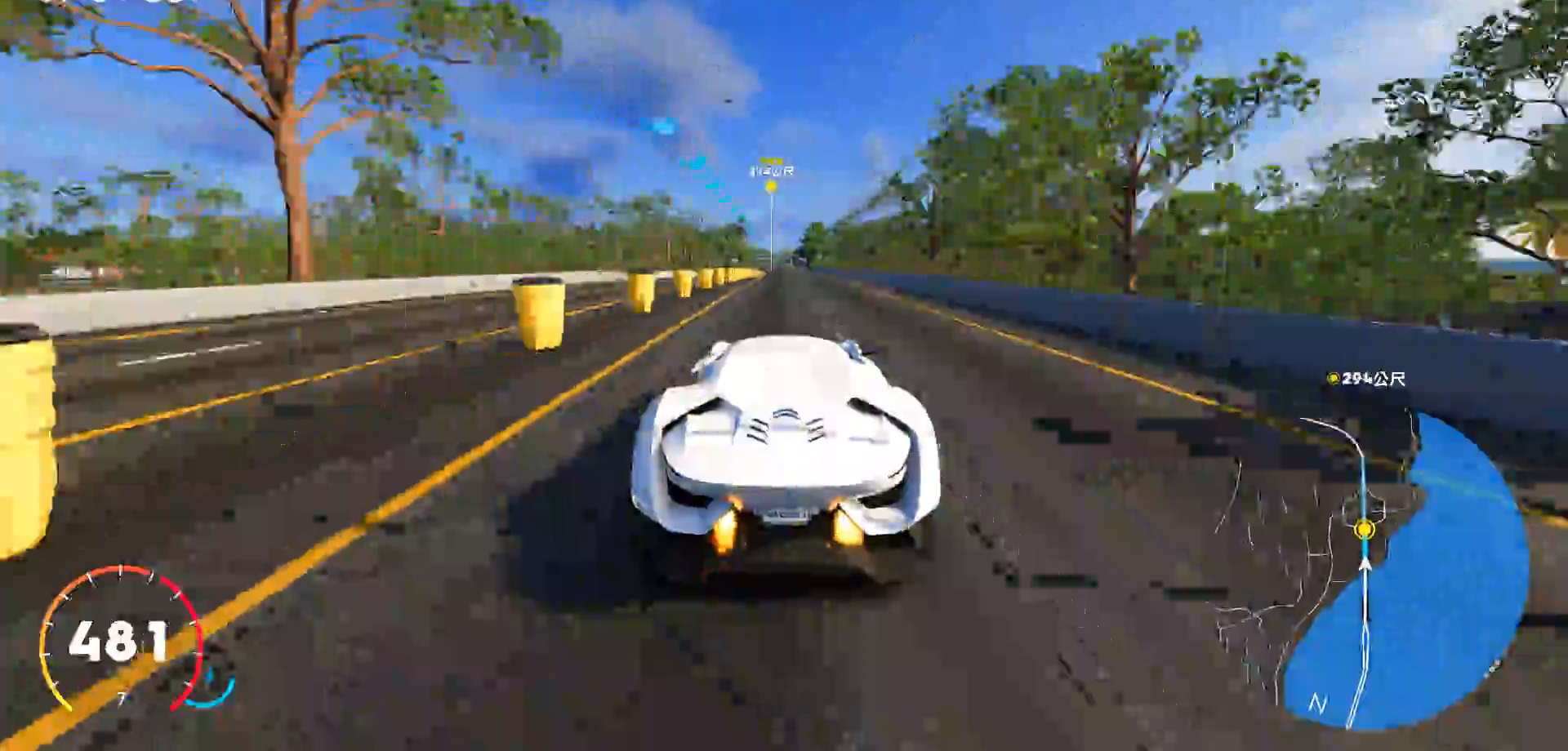
{"keys": ["ctrl", "w"], "events": []}
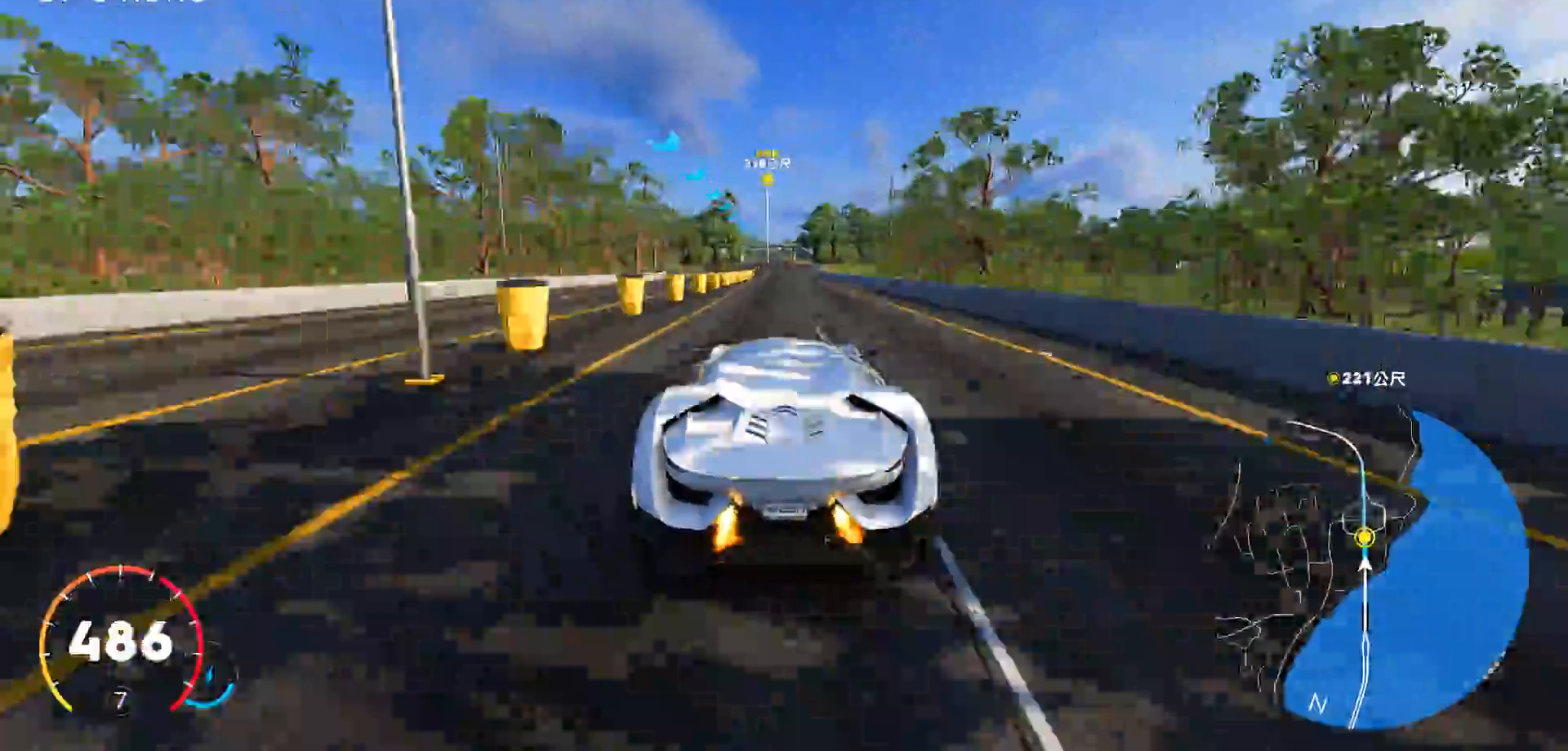
{"keys": ["ctrl", "w"], "events": []}
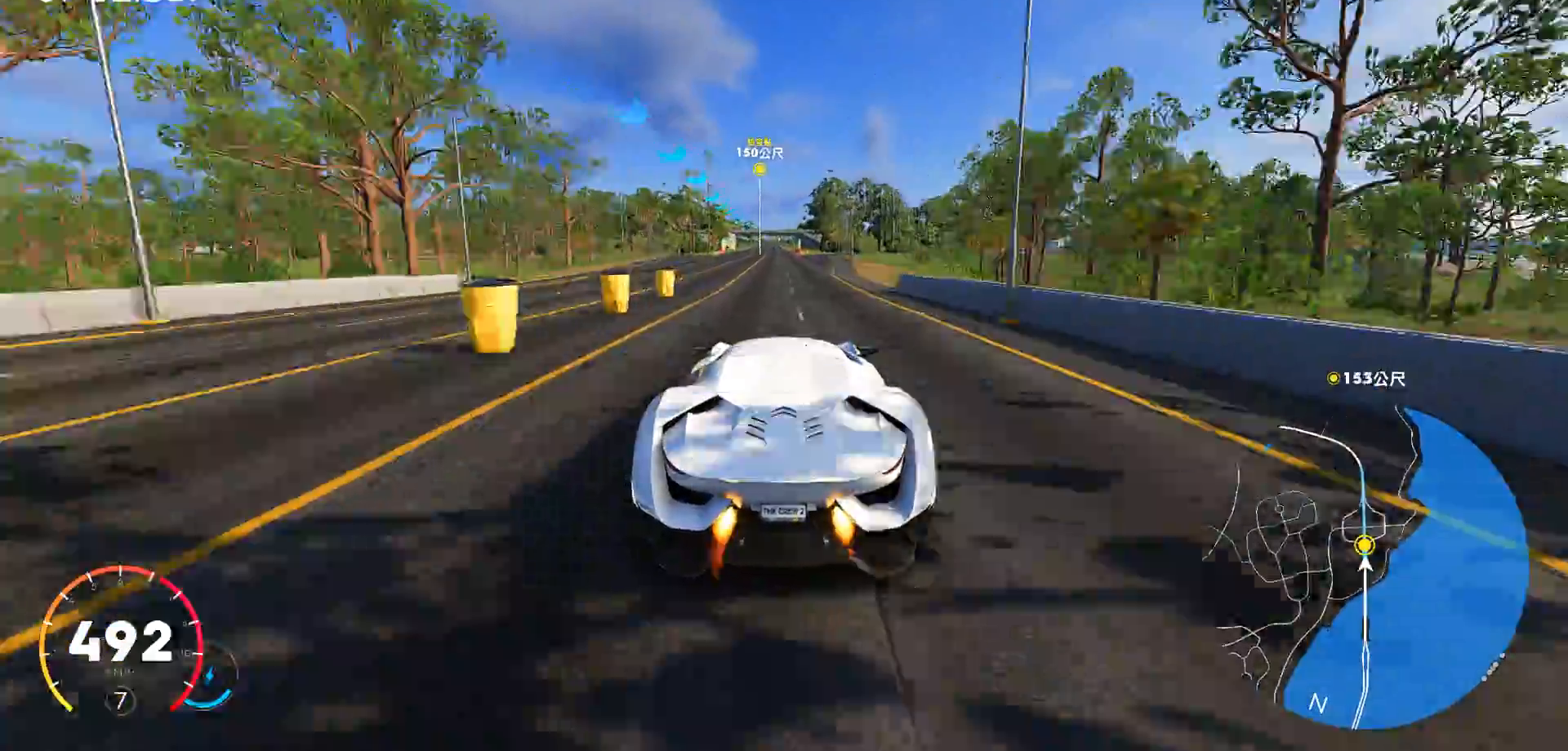
{"keys": ["ctrl", "w"], "events": []}
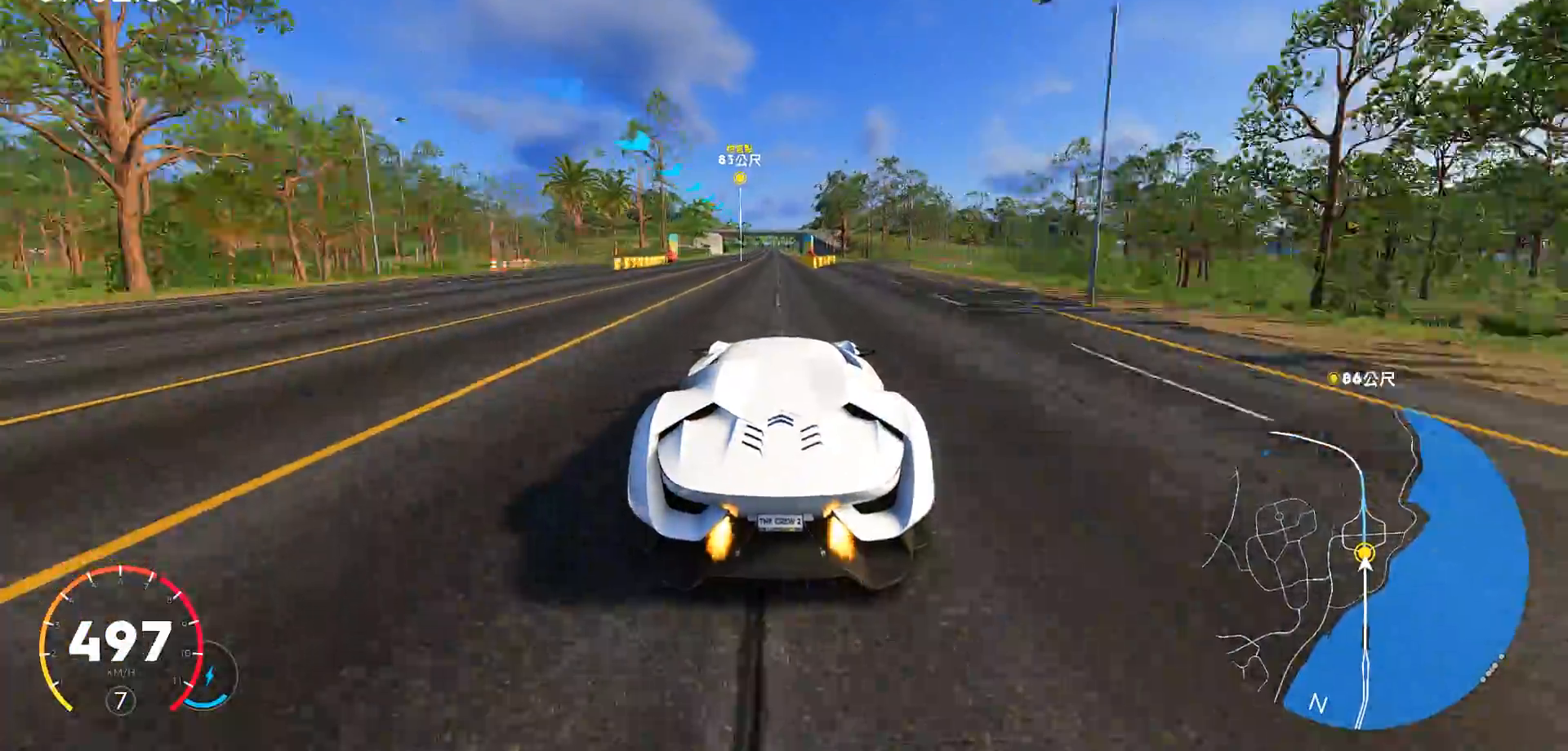
{"keys": ["w"], "events": [[133, "a", "down"], [183, "ctrl", "up"], [233, "a", "up"]]}
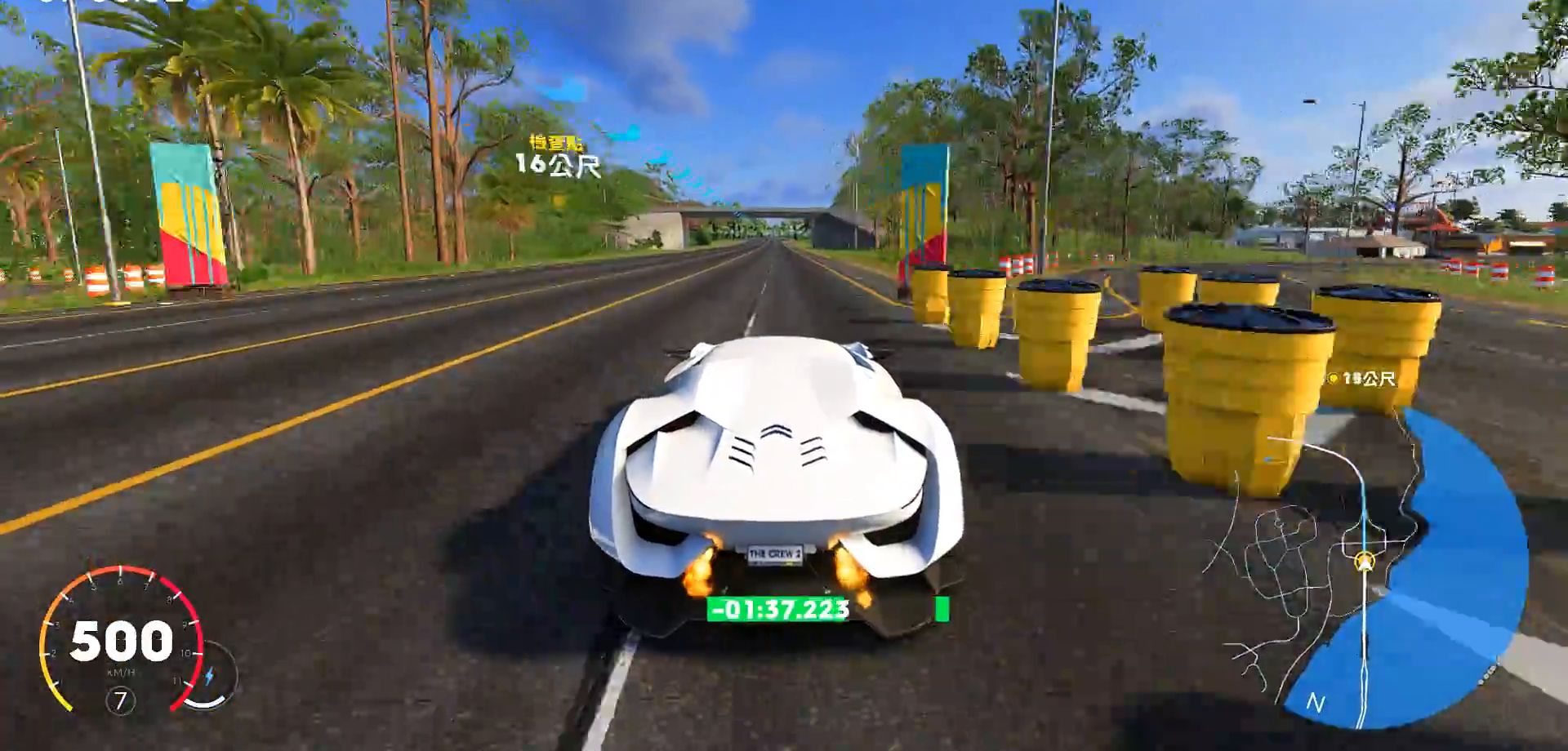
{"keys": ["w"], "events": []}